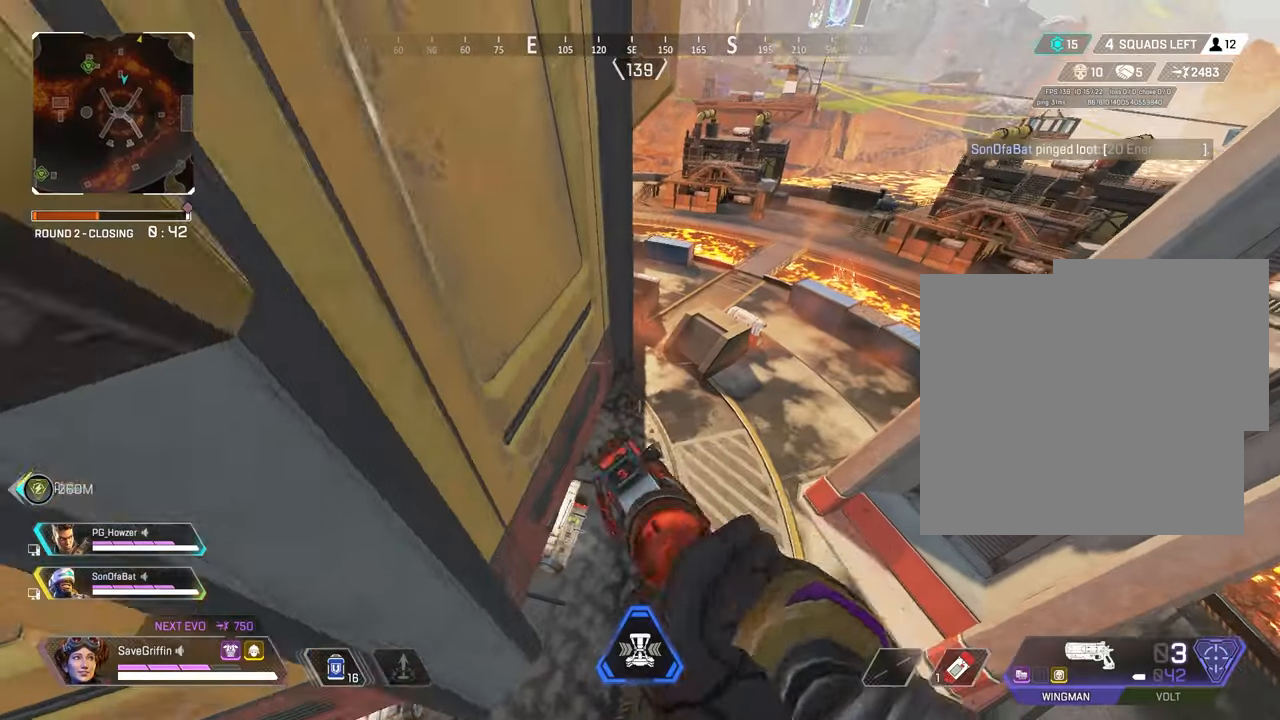
Gameplay with a controller (Xbox layout); each line is a JSON object with the inputs held at the frame after it. "events" lists button and stick changes between this image and that frame as [ms after this image, input, new state], when the widget could be followed in between. Not read: R3.
{"buttons": [], "left_stick": "left", "right_stick": "up-left", "events": [[250, "right_stick", "up"], [400, "right_stick", "up-left"]]}
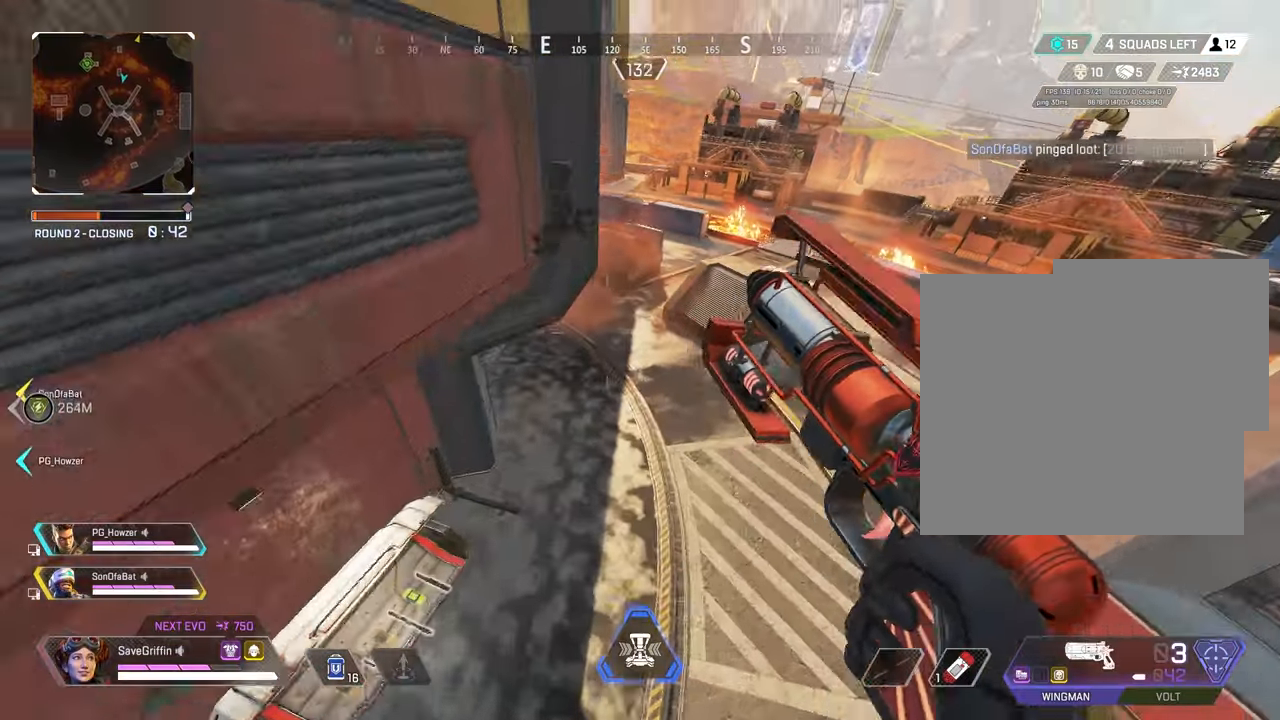
{"buttons": [], "left_stick": "center", "right_stick": "left", "events": [[350, "left_stick", "up"], [483, "right_stick", "left"], [500, "left_stick", "center"]]}
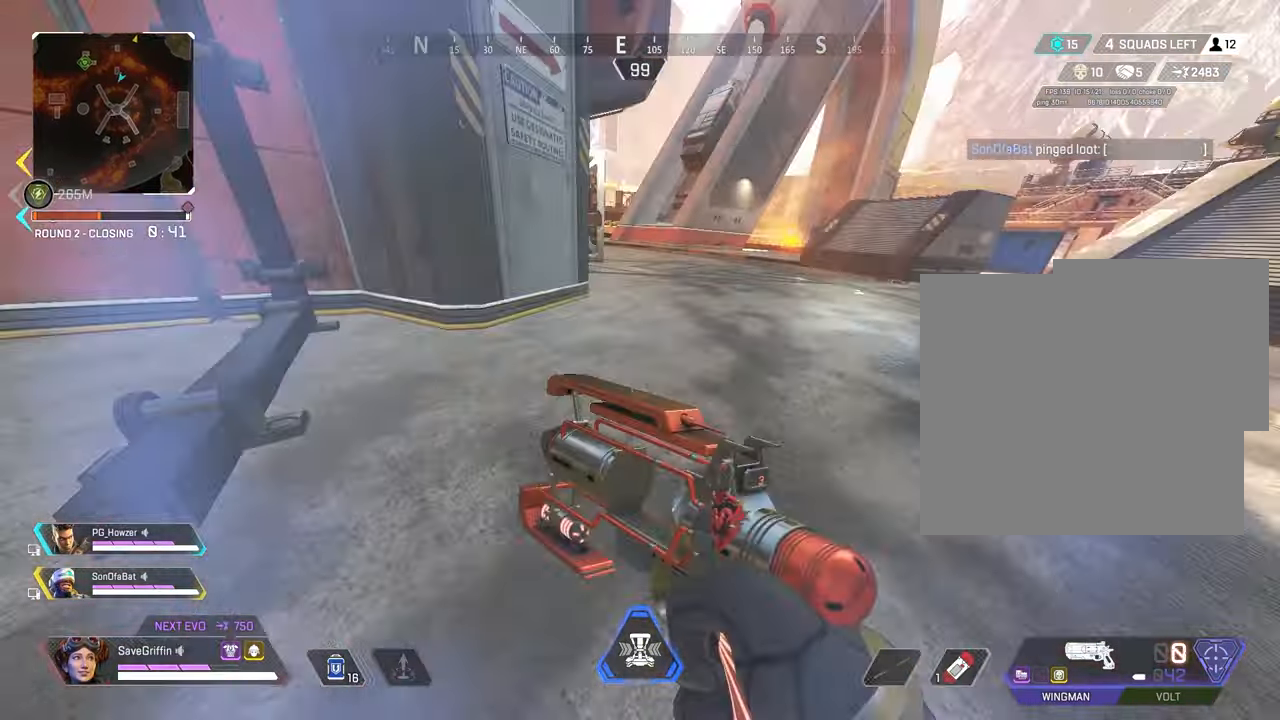
{"buttons": [], "left_stick": "up-left", "right_stick": "left", "events": [[283, "left_stick", "up-left"], [317, "A", "down"], [433, "A", "up"]]}
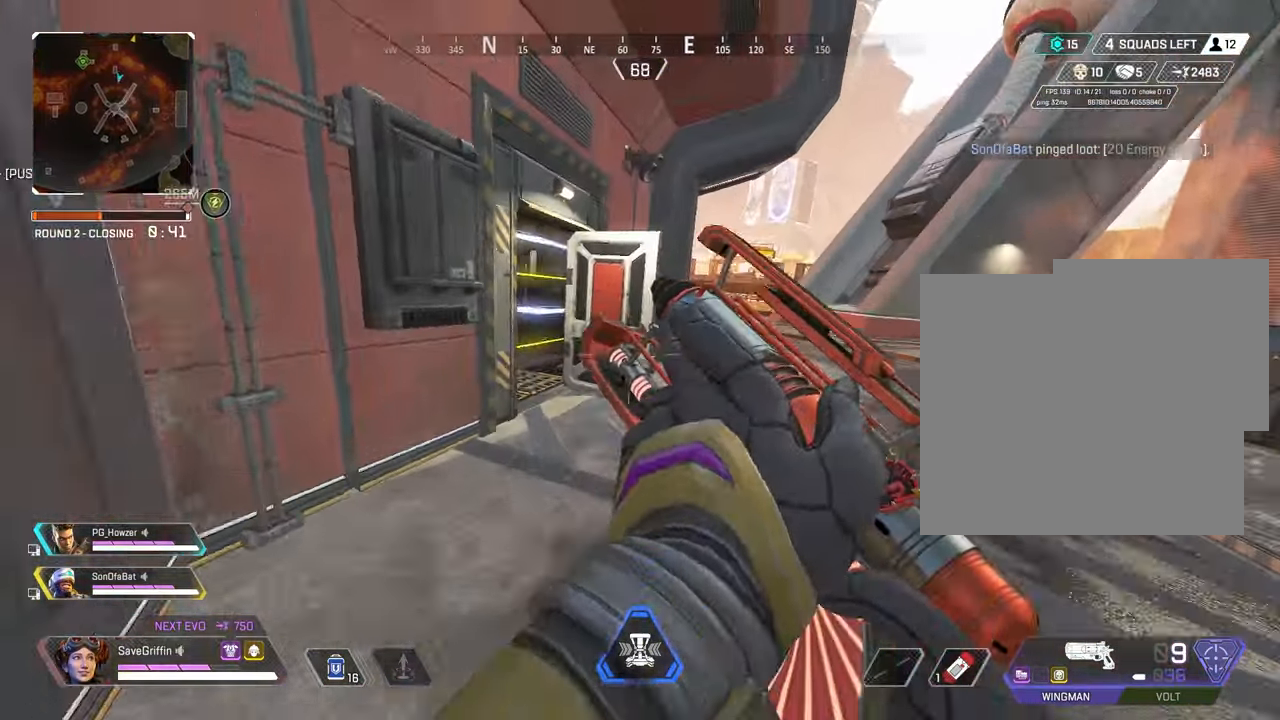
{"buttons": [], "left_stick": "right", "right_stick": "center", "events": [[183, "left_stick", "center"], [217, "right_stick", "up-left"], [317, "right_stick", "center"], [333, "left_stick", "right"]]}
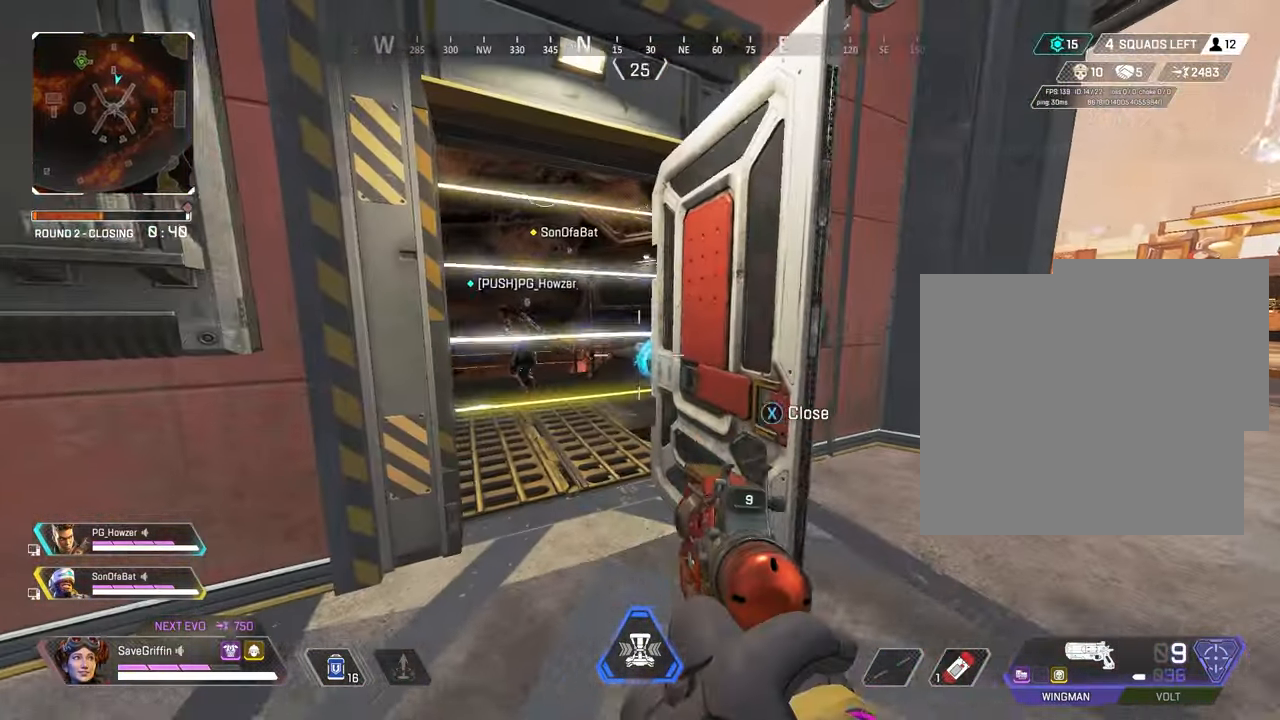
{"buttons": ["L2"], "left_stick": "left", "right_stick": "center", "events": [[67, "right_stick", "left"], [117, "left_stick", "up"], [200, "L2", "down"], [250, "R2", "down"], [317, "left_stick", "left"], [317, "right_stick", "up"], [383, "R2", "up"], [400, "right_stick", "right"], [500, "right_stick", "center"]]}
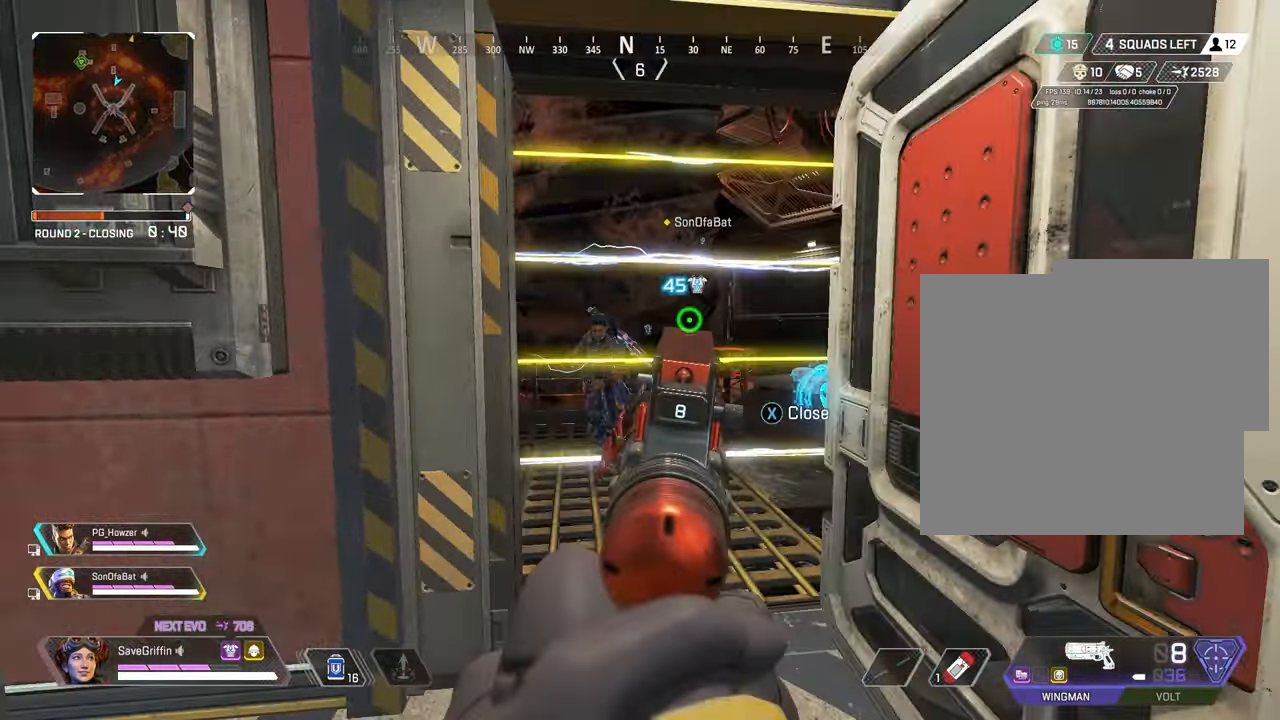
{"buttons": ["L2", "R2"], "left_stick": "right", "right_stick": "left", "events": [[33, "right_stick", "left"], [50, "left_stick", "right"], [100, "R2", "down"], [200, "right_stick", "right"], [233, "R2", "up"], [317, "left_stick", "left"], [400, "right_stick", "left"], [467, "left_stick", "right"], [483, "R2", "down"]]}
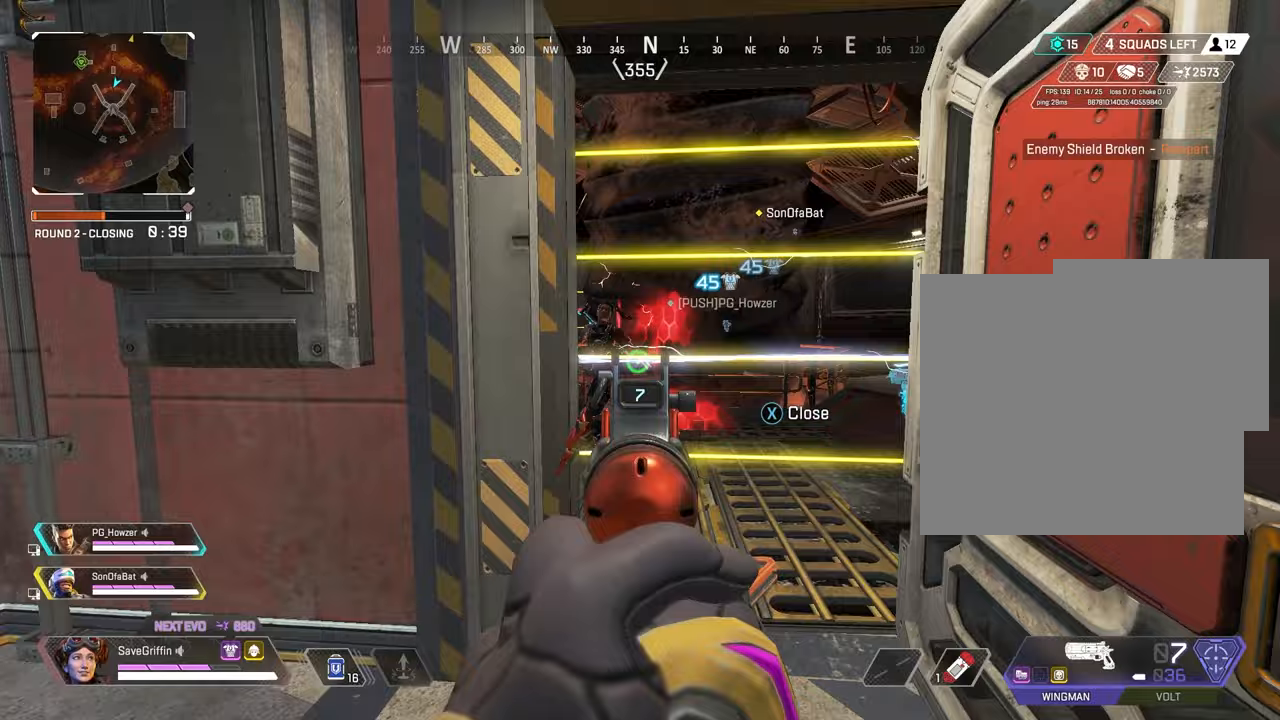
{"buttons": ["L2", "R2"], "left_stick": "center", "right_stick": "left", "events": [[150, "R2", "up"], [167, "left_stick", "up-right"], [200, "right_stick", "center"], [317, "R2", "down"], [317, "right_stick", "left"], [383, "left_stick", "right"], [500, "left_stick", "center"]]}
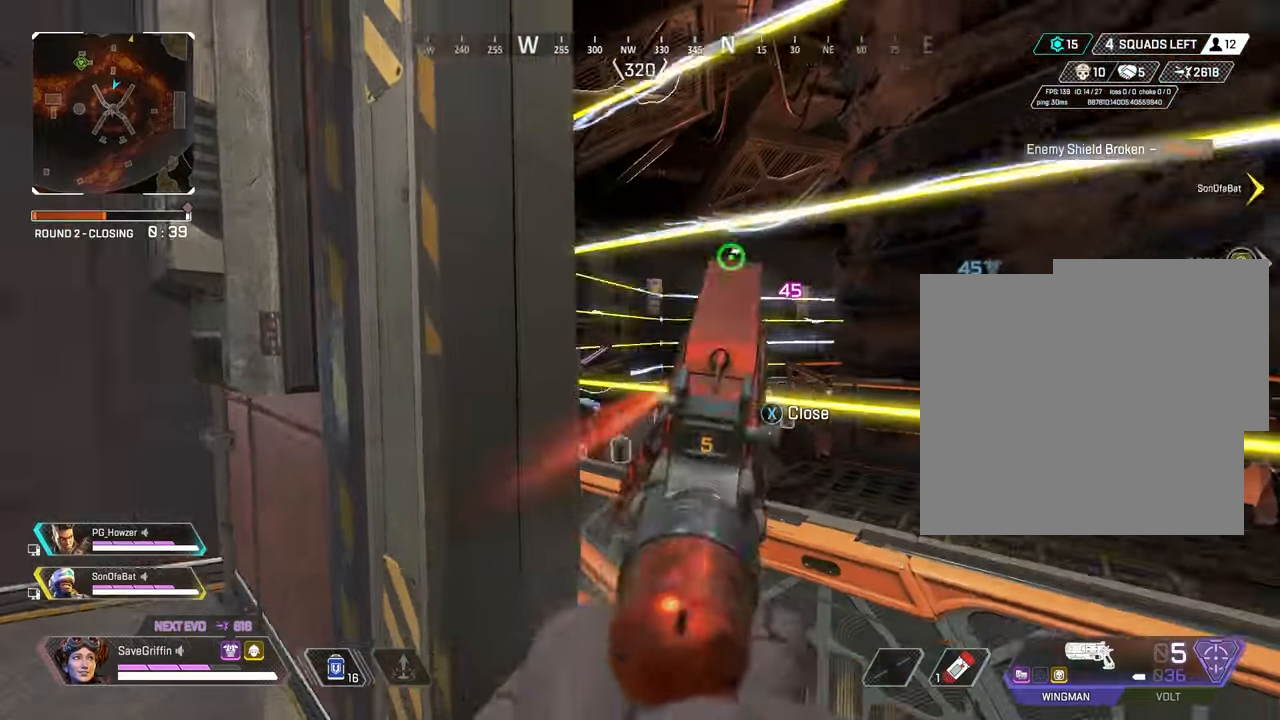
{"buttons": ["L2"], "left_stick": "center", "right_stick": "center", "events": [[17, "R2", "up"], [50, "right_stick", "center"], [167, "right_stick", "left"], [233, "left_stick", "right"], [283, "R2", "down"], [283, "right_stick", "down-left"], [400, "left_stick", "center"], [417, "R2", "up"], [417, "right_stick", "center"]]}
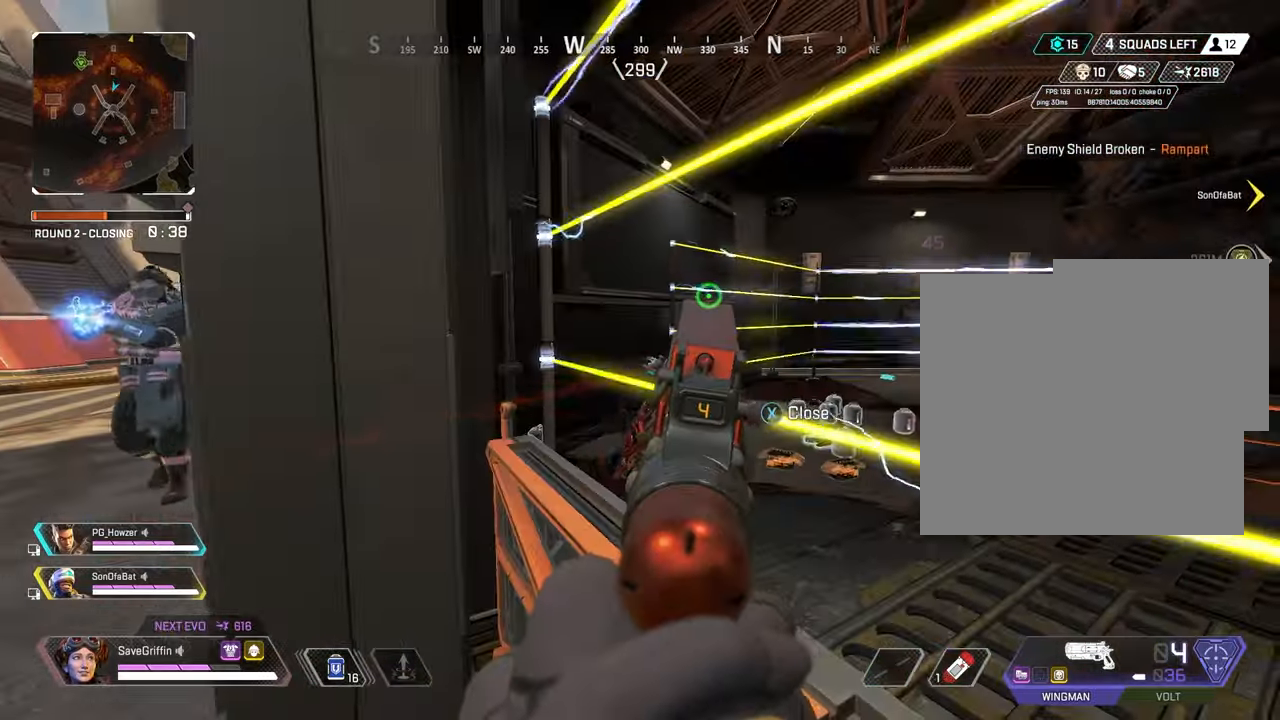
{"buttons": [], "left_stick": "left", "right_stick": "left", "events": [[117, "right_stick", "right"], [183, "right_stick", "down-right"], [200, "R2", "down"], [267, "left_stick", "left"], [333, "R2", "up"], [367, "left_stick", "down-left"], [383, "L2", "up"], [383, "right_stick", "left"], [483, "left_stick", "left"]]}
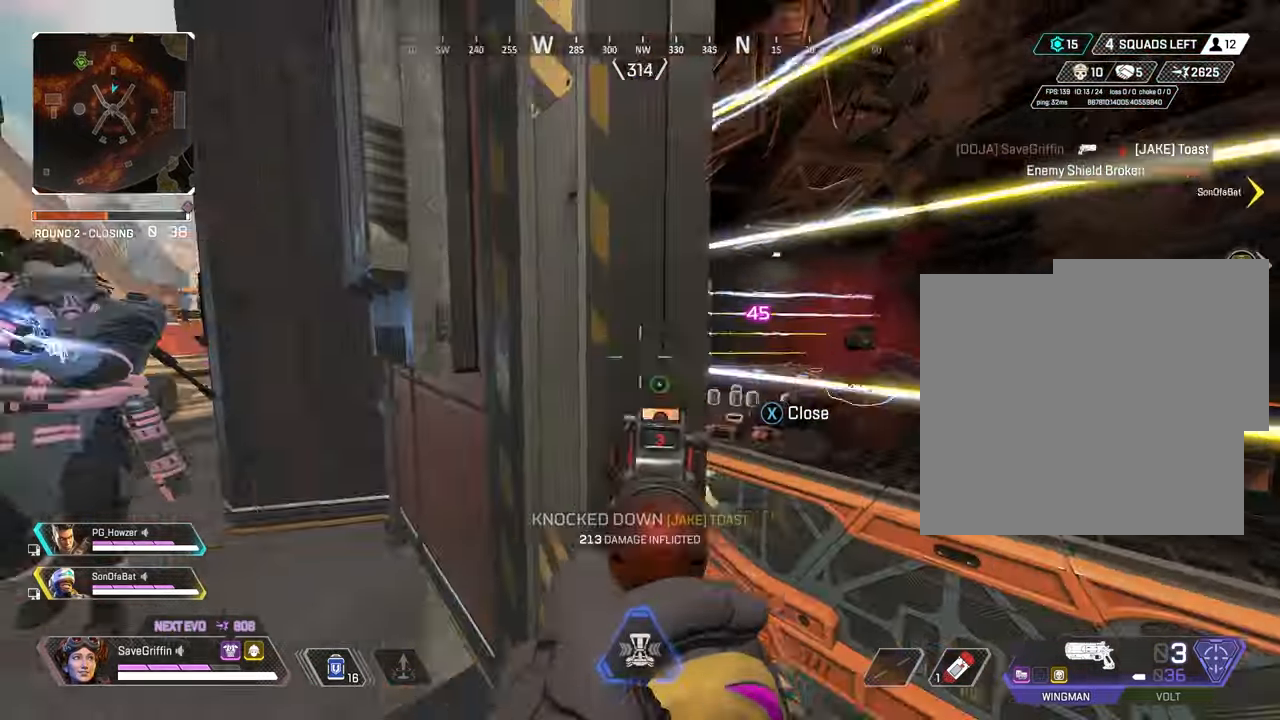
{"buttons": [], "left_stick": "left", "right_stick": "right", "events": [[217, "R2", "down"], [350, "R2", "up"], [350, "right_stick", "right"]]}
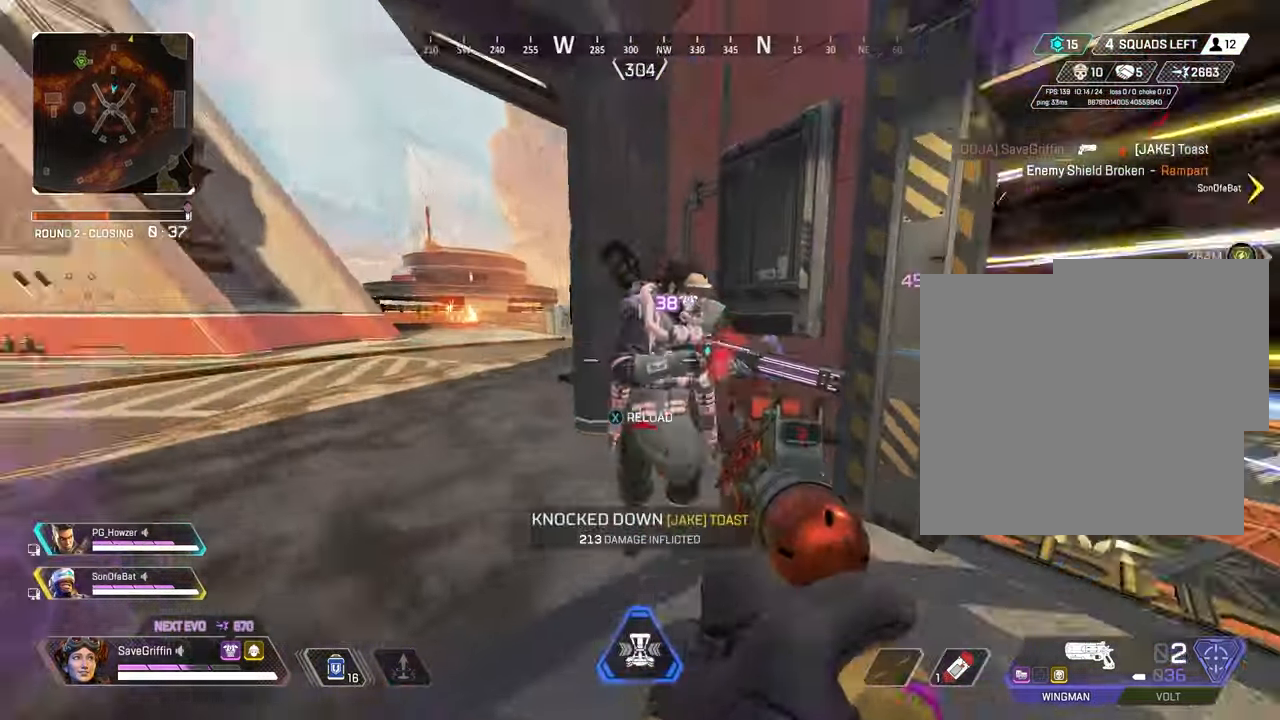
{"buttons": ["L2", "R2"], "left_stick": "right", "right_stick": "left", "events": [[33, "R2", "down"], [50, "L2", "down"], [167, "R2", "up"], [183, "right_stick", "center"], [300, "right_stick", "up-left"], [333, "left_stick", "down"], [400, "R2", "down"], [417, "left_stick", "right"], [433, "right_stick", "left"]]}
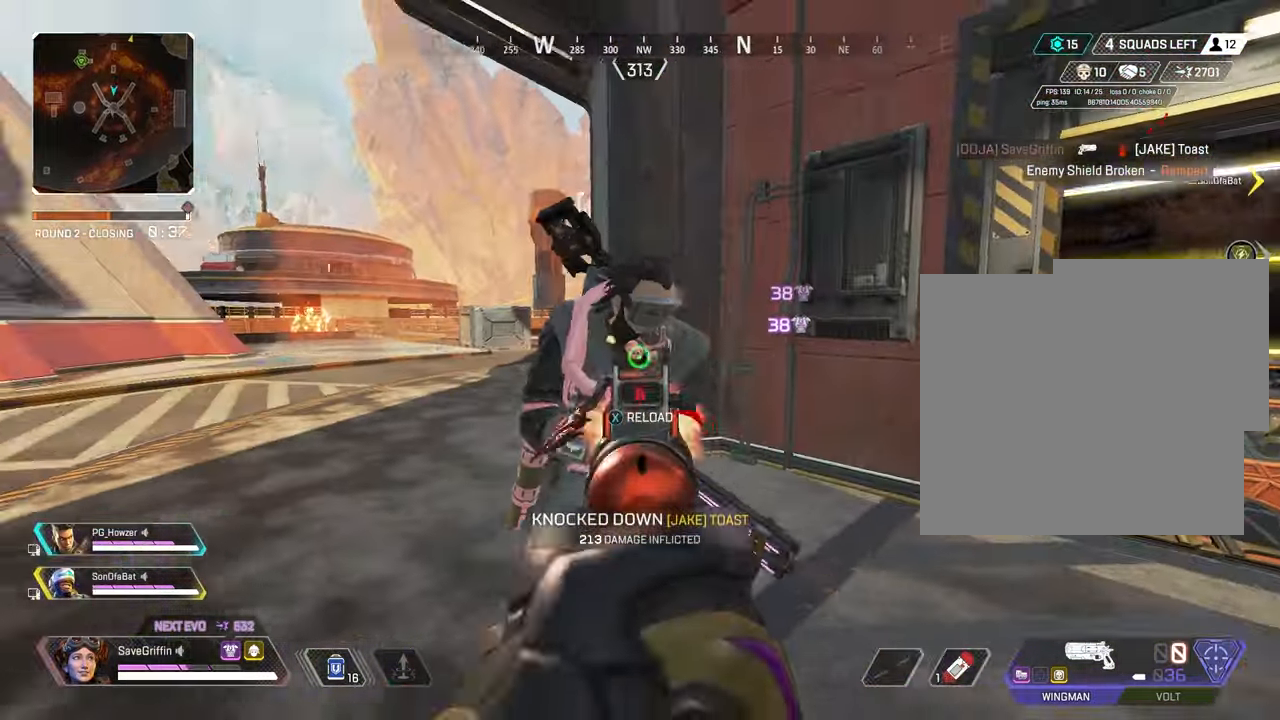
{"buttons": ["L3"], "left_stick": "left", "right_stick": "center", "events": [[50, "L2", "up"], [67, "left_stick", "down-right"], [67, "right_stick", "center"], [150, "B", "down"], [150, "Y", "down"], [200, "R2", "up"], [217, "left_stick", "right"], [233, "Y", "up"], [250, "B", "up"], [400, "left_stick", "left"], [433, "right_stick", "right"], [450, "L3", "down"], [483, "right_stick", "center"]]}
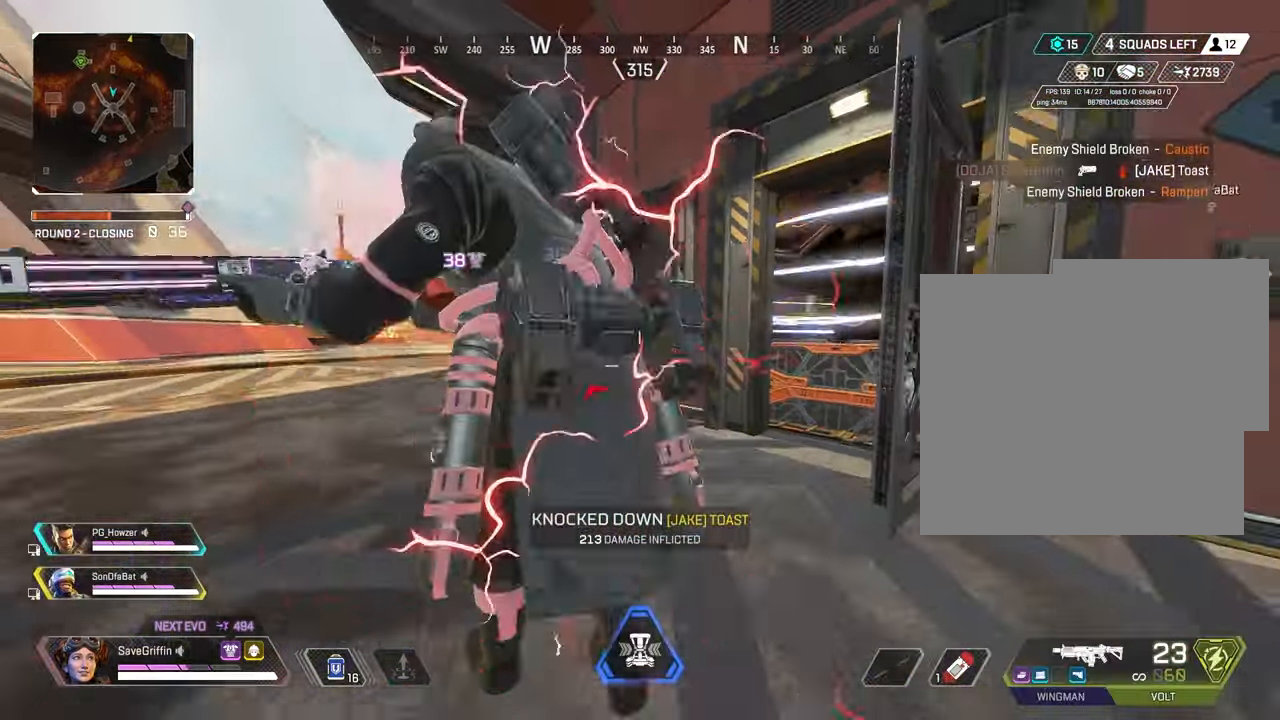
{"buttons": ["R2"], "left_stick": "left", "right_stick": "center", "events": [[17, "R2", "down"], [133, "L3", "up"], [150, "right_stick", "right"], [483, "right_stick", "center"]]}
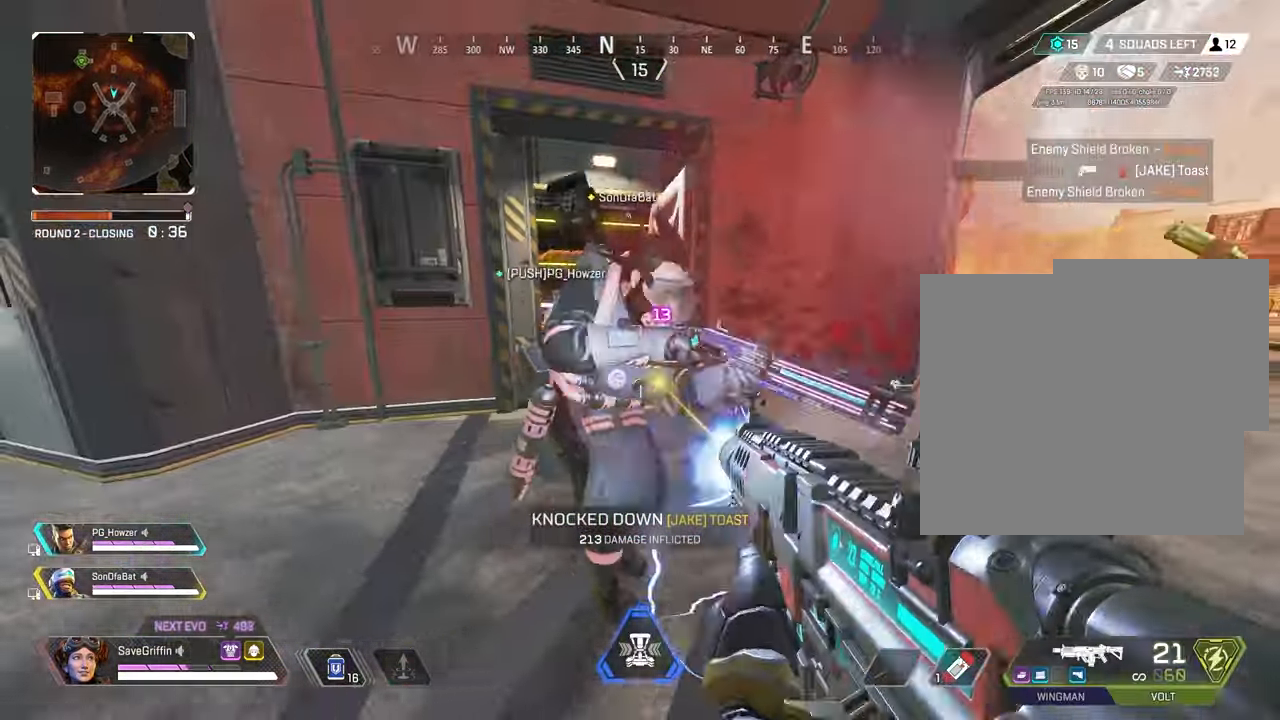
{"buttons": ["R2"], "left_stick": "left", "right_stick": "center", "events": [[83, "right_stick", "right"], [217, "right_stick", "center"], [317, "right_stick", "right"], [433, "right_stick", "center"]]}
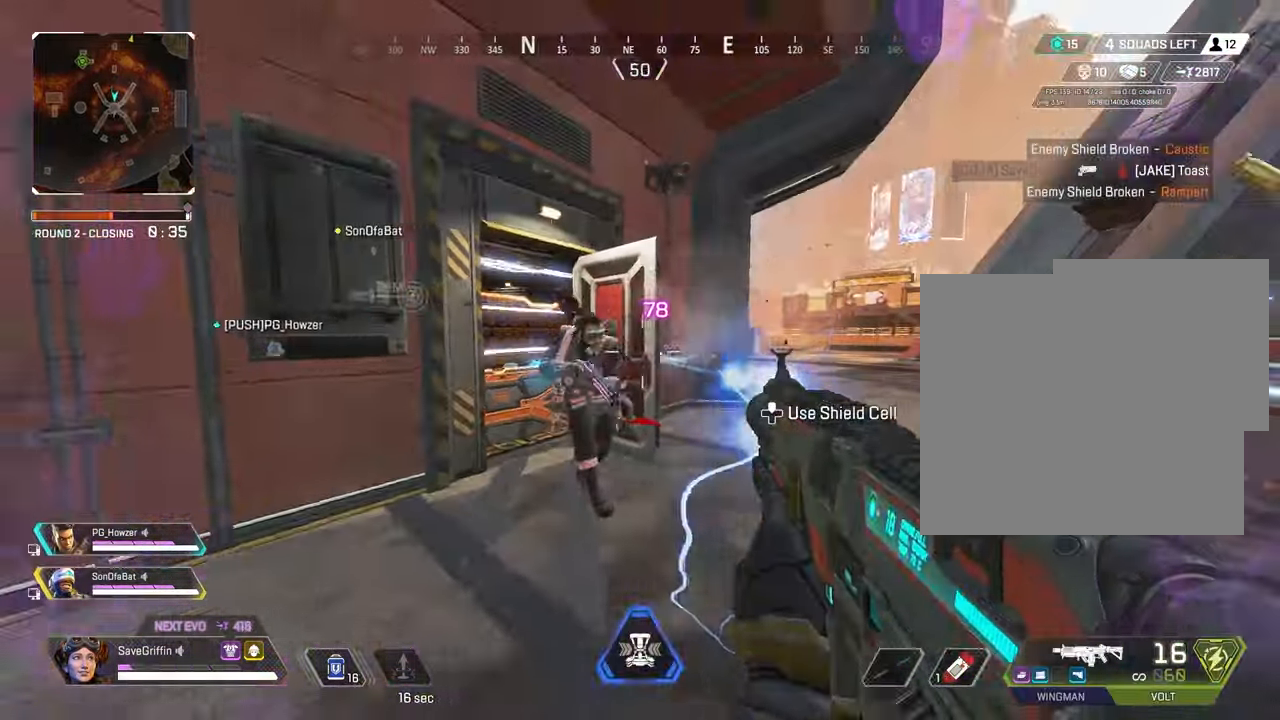
{"buttons": ["L2", "R2"], "left_stick": "right", "right_stick": "left", "events": [[100, "left_stick", "up-left"], [133, "right_stick", "down-right"], [217, "right_stick", "left"], [250, "left_stick", "right"], [367, "L2", "down"], [367, "right_stick", "center"], [483, "right_stick", "left"]]}
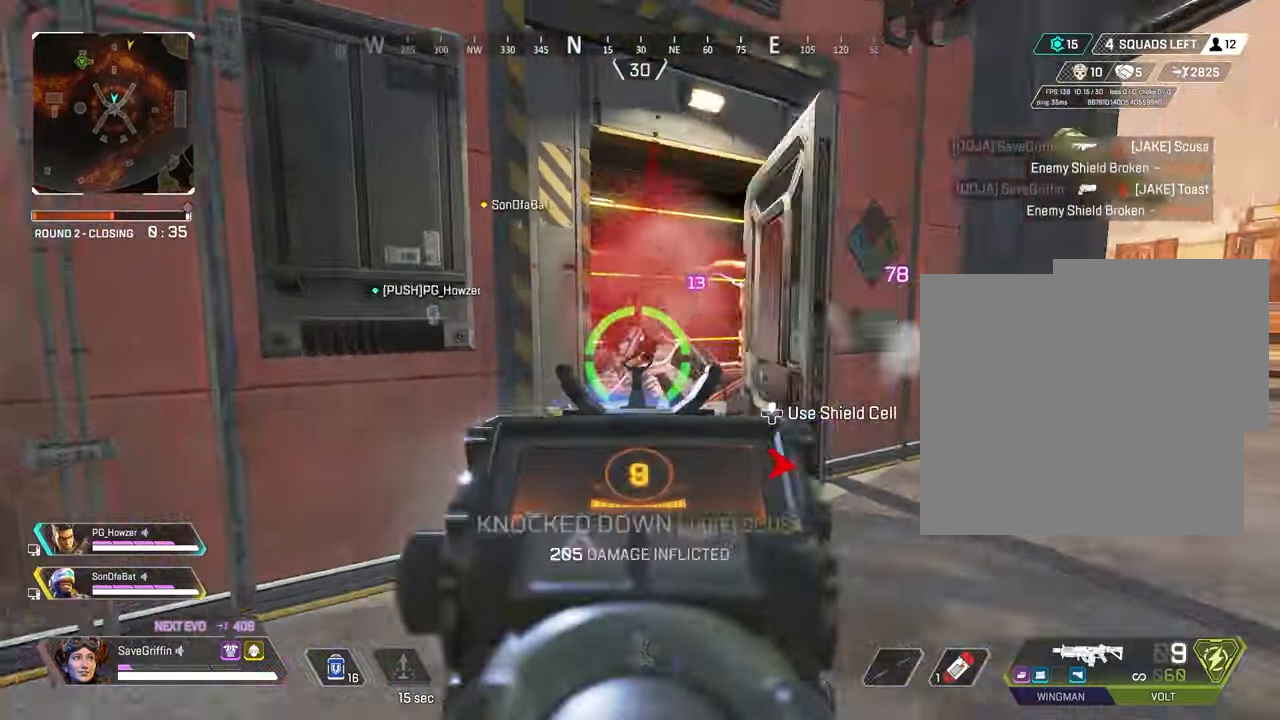
{"buttons": [], "left_stick": "up-right", "right_stick": "center", "events": [[117, "L2", "up"], [133, "R2", "up"], [133, "left_stick", "up-right"], [167, "right_stick", "down-right"], [250, "right_stick", "right"], [267, "X", "down"], [333, "X", "up"], [400, "X", "down"], [433, "right_stick", "center"], [467, "X", "up"]]}
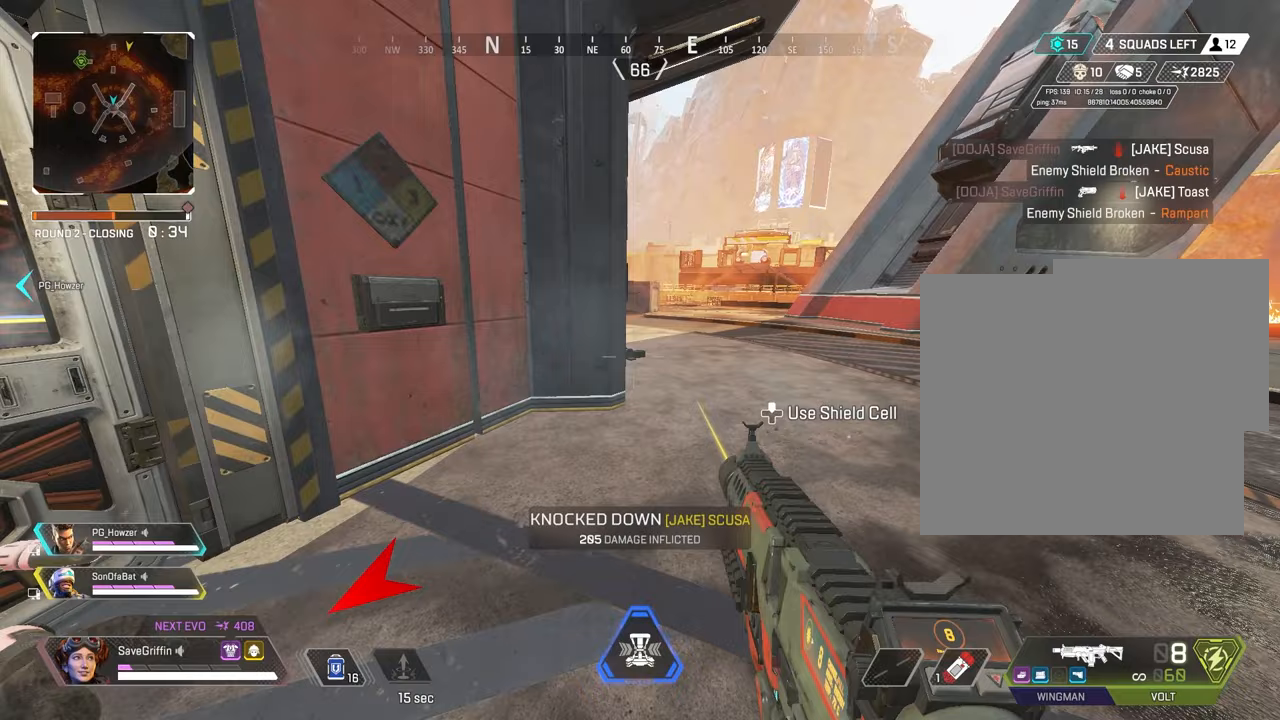
{"buttons": [], "left_stick": "up", "right_stick": "left", "events": [[83, "left_stick", "up"], [350, "right_stick", "left"], [383, "B", "down"], [467, "B", "up"]]}
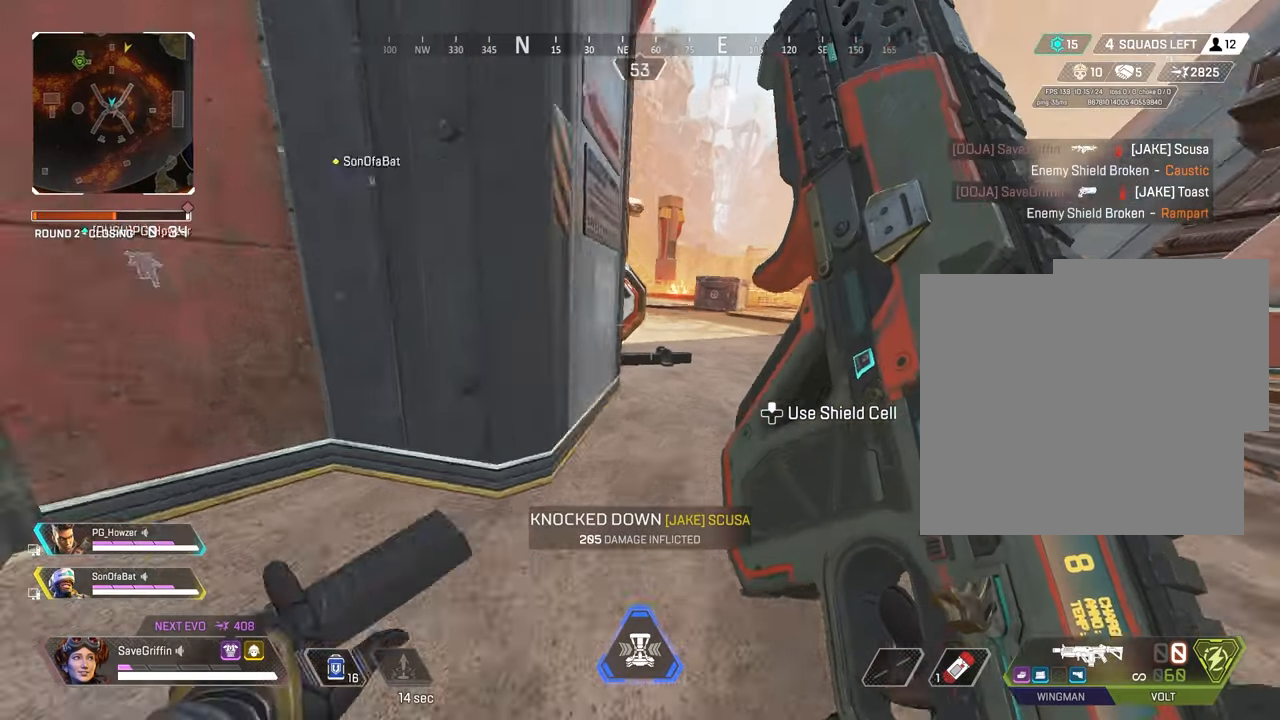
{"buttons": [], "left_stick": "left", "right_stick": "center", "events": [[33, "left_stick", "up-left"], [133, "A", "down"], [183, "B", "down"], [250, "B", "up"], [267, "A", "up"], [350, "left_stick", "left"], [350, "right_stick", "center"]]}
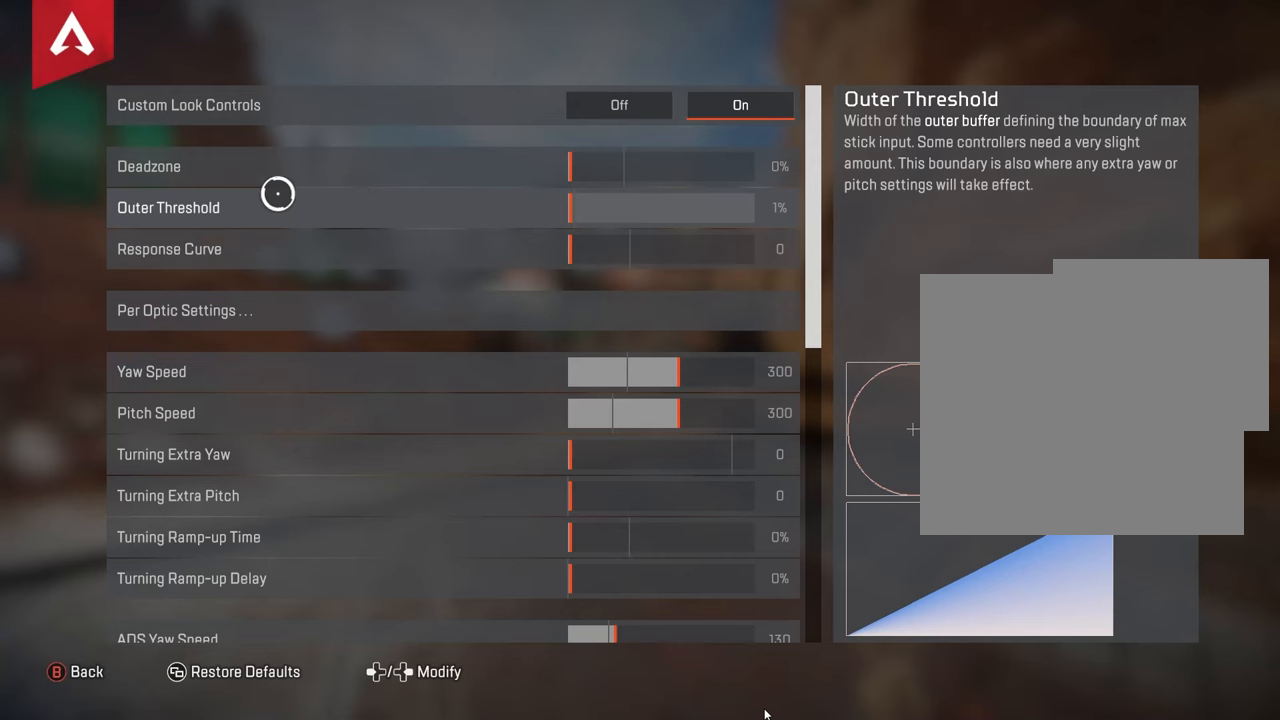
{"buttons": [], "left_stick": "center", "right_stick": "center", "events": [[200, "left_stick", "center"], [250, "left_stick", "right"], [433, "left_stick", "center"]]}